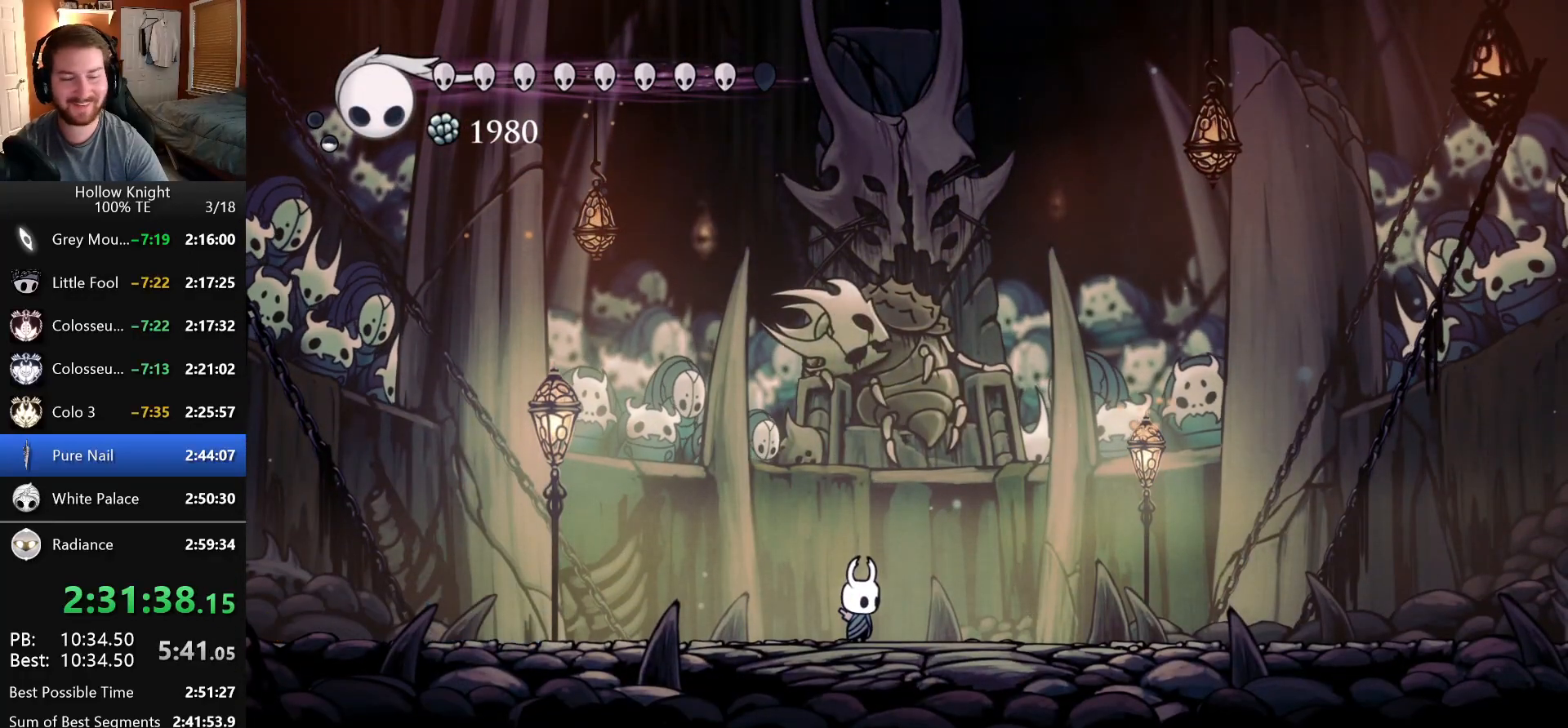
Gameplay with keyboard; each line is a JSON object with the keys held at the frame after it. "events" lists presses ("down") and releases ("up") of "claw", "crystal_dash", "dash", "down", "dream_nail", "escape", "focus", "inventory", "left", "nail", "return", "right", "shade" and "up" between this image and that frame as [ms after this image, input, new state], when the widget could be followed in between. No other keys are recorded. Mouse input is not recorded. Key names are as the overlay labels them; some are game actions (e.g. jump) rather than physical keys.
{"keys": [], "events": [[66, "right", "down"], [233, "right", "up"]]}
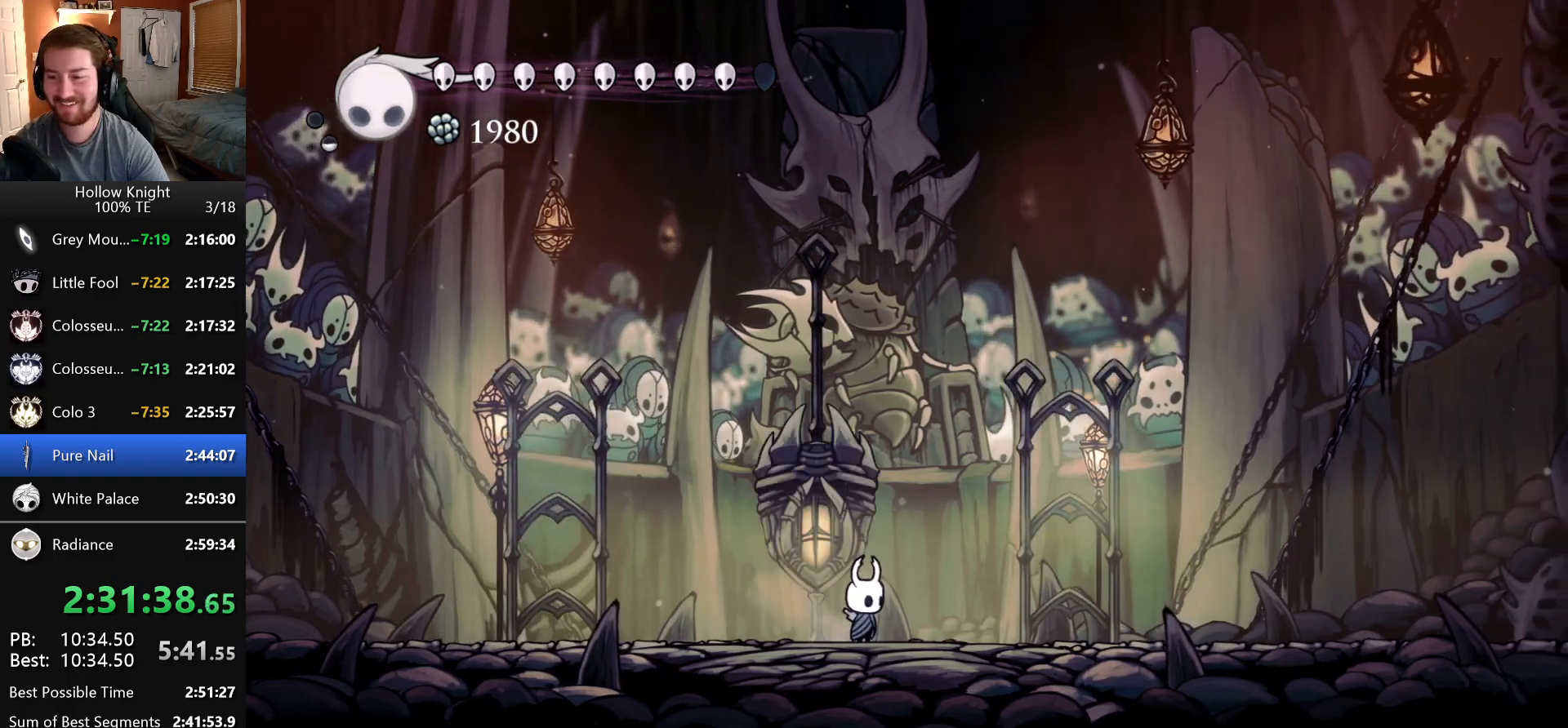
{"keys": ["left"], "events": [[333, "left", "down"]]}
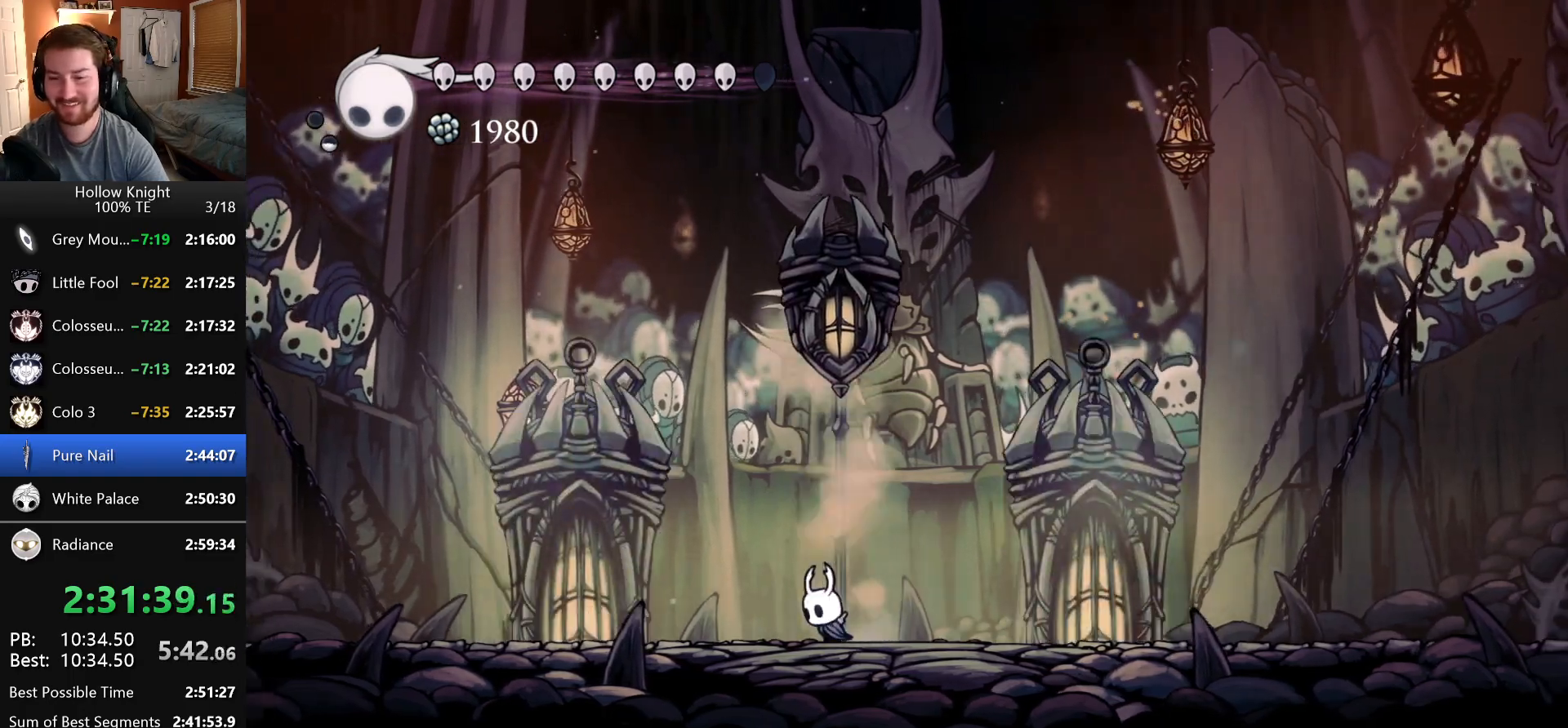
{"keys": ["left"], "events": [[133, "dash", "down"], [466, "dash", "up"]]}
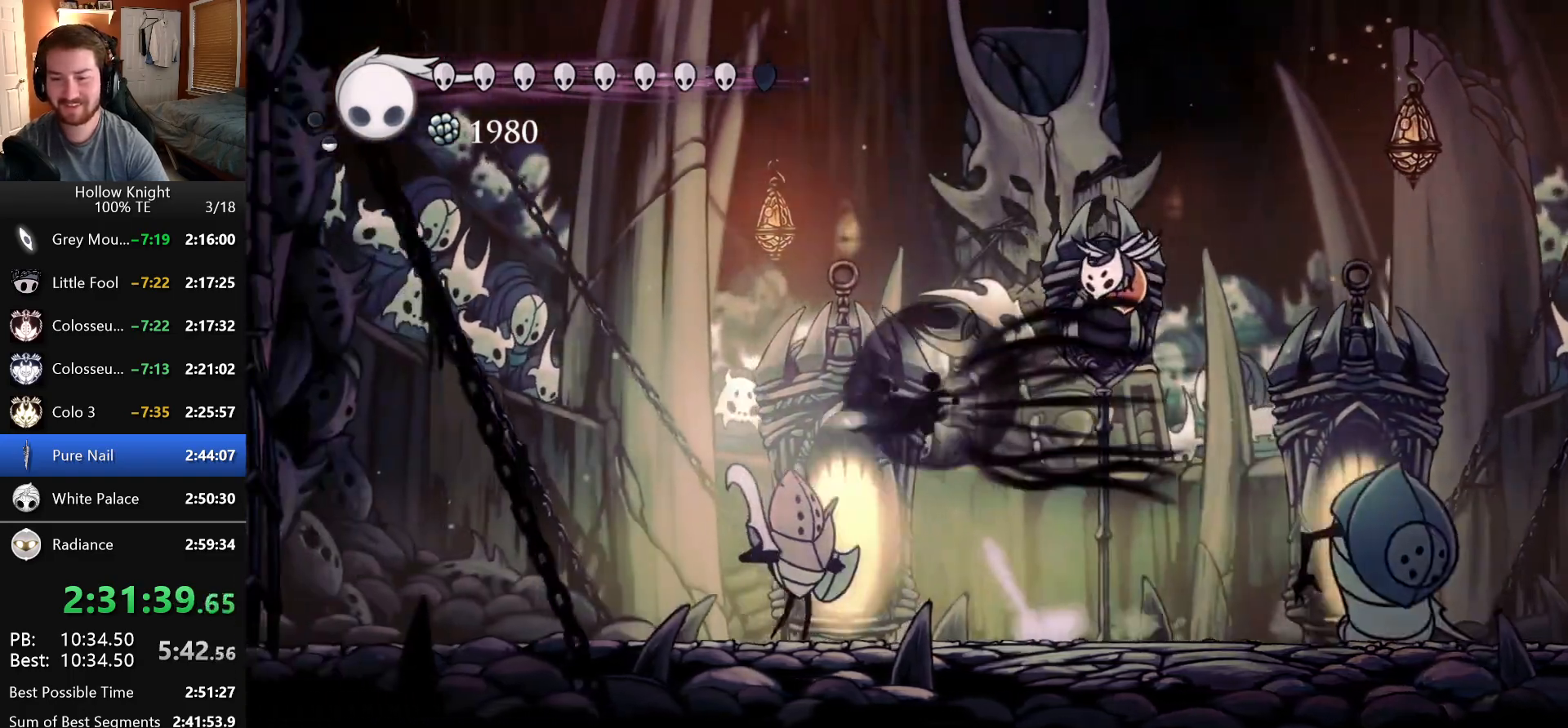
{"keys": ["left"], "events": []}
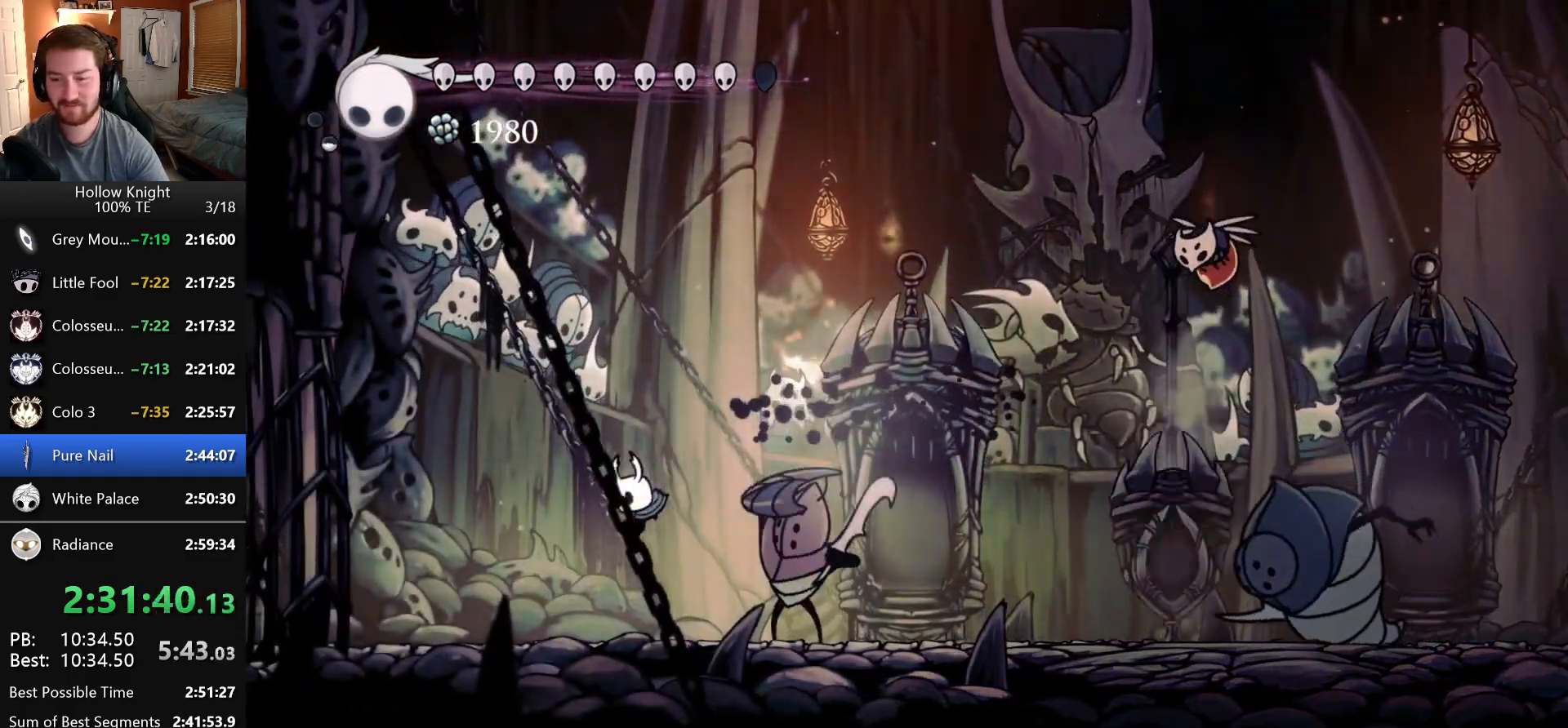
{"keys": ["left"], "events": [[216, "dash", "down"], [466, "dash", "up"]]}
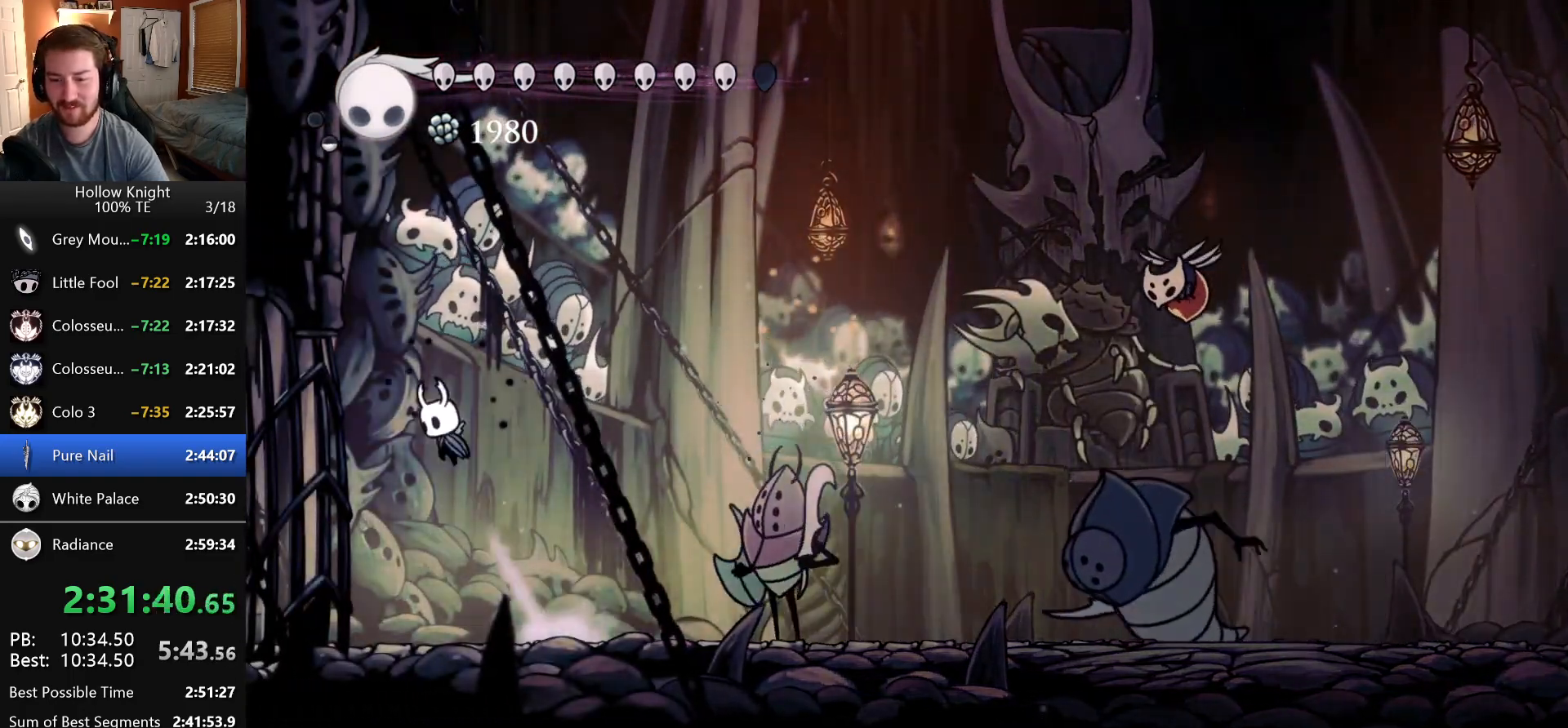
{"keys": [], "events": [[33, "left", "up"], [50, "right", "down"], [183, "focus", "down"], [183, "right", "up"], [350, "focus", "up"]]}
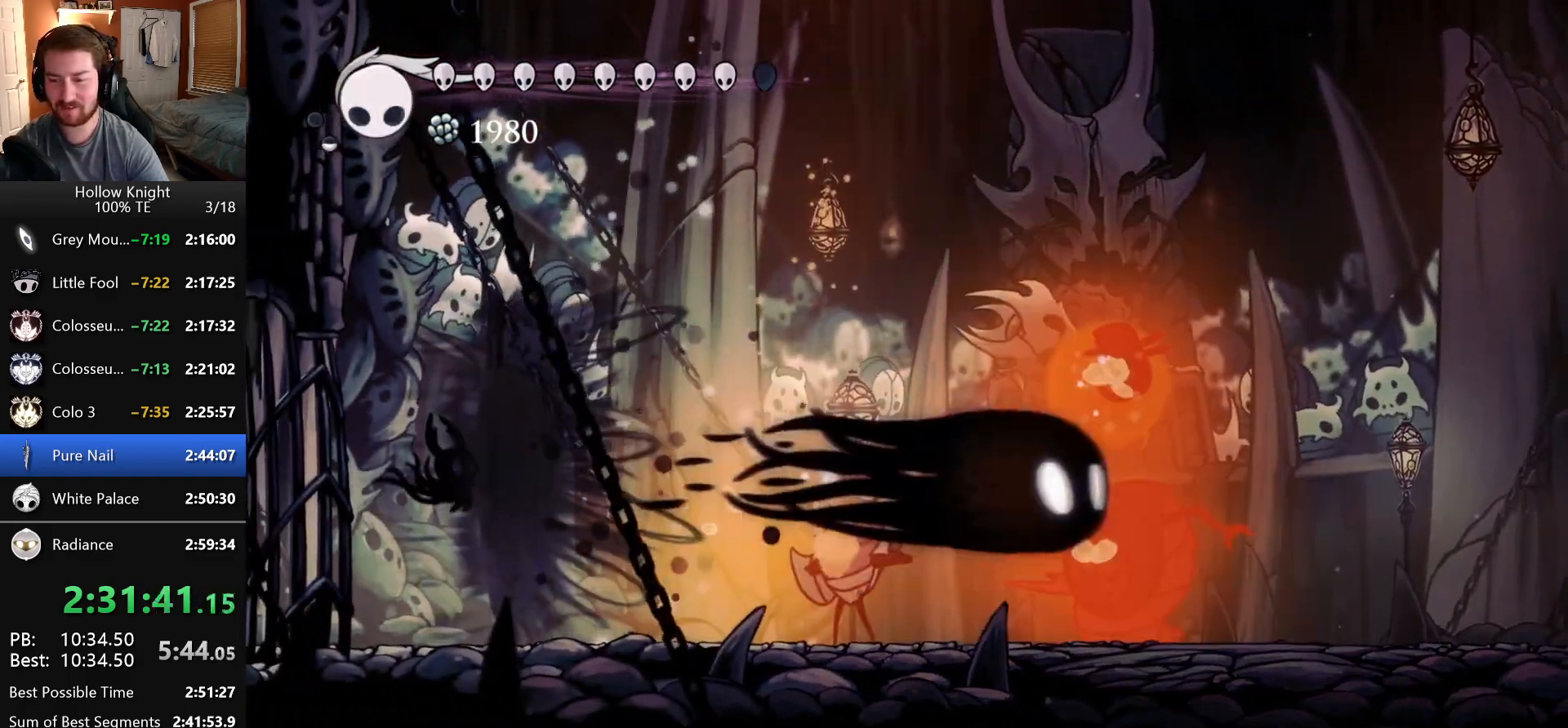
{"keys": ["focus"], "events": [[333, "focus", "down"], [433, "focus", "up"], [466, "focus", "down"]]}
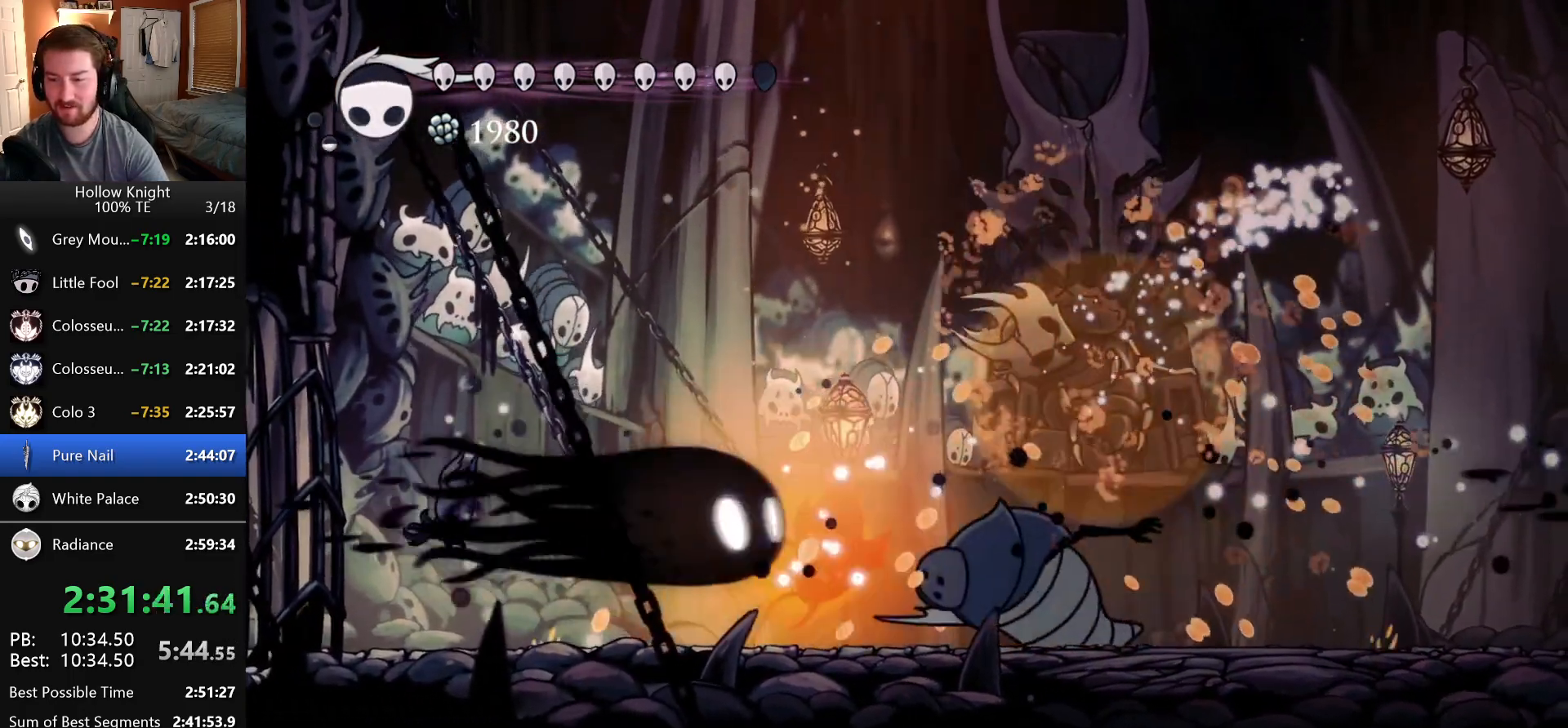
{"keys": [], "events": [[83, "focus", "up"]]}
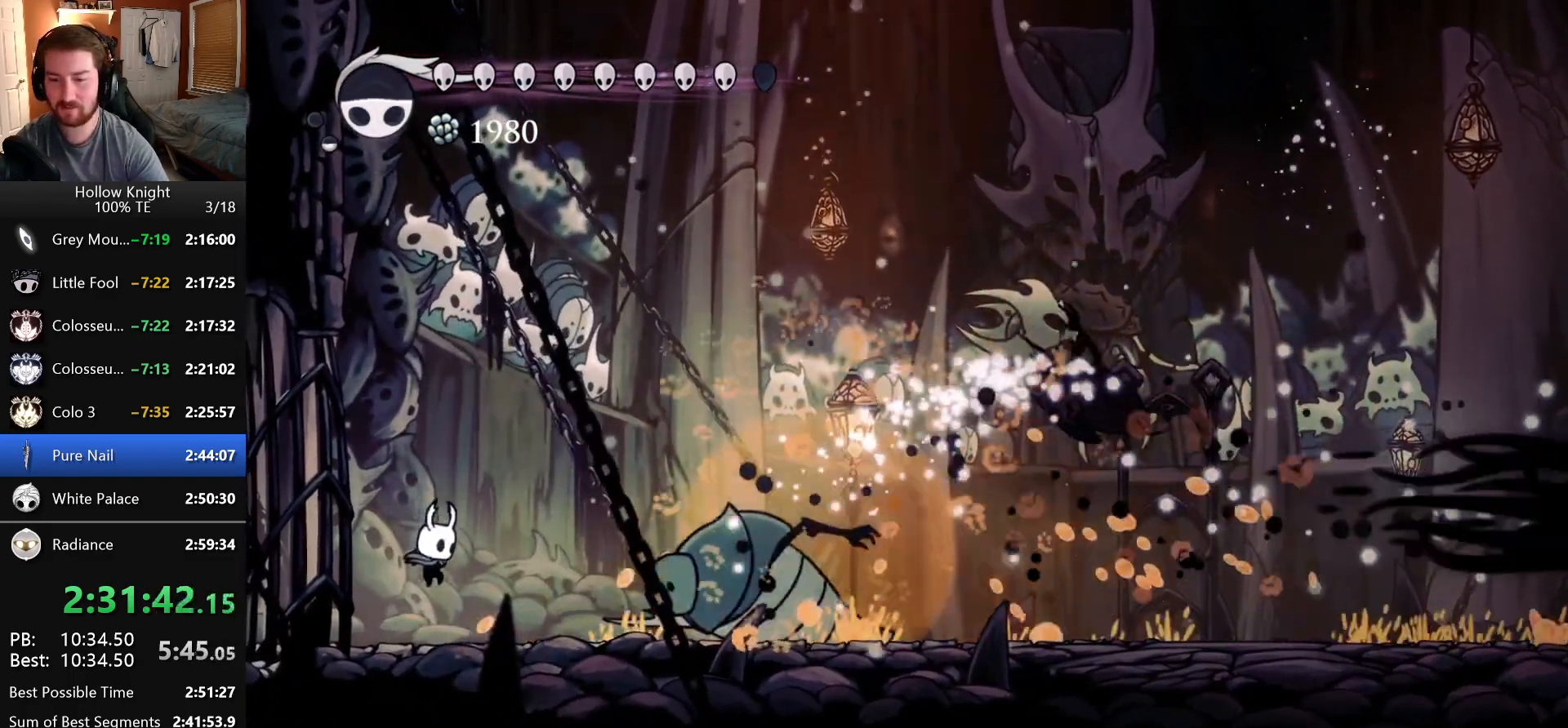
{"keys": ["right"], "events": [[133, "right", "down"], [150, "nail", "down"], [266, "right", "up"], [333, "left", "down"], [333, "nail", "up"], [416, "left", "up"], [500, "right", "down"]]}
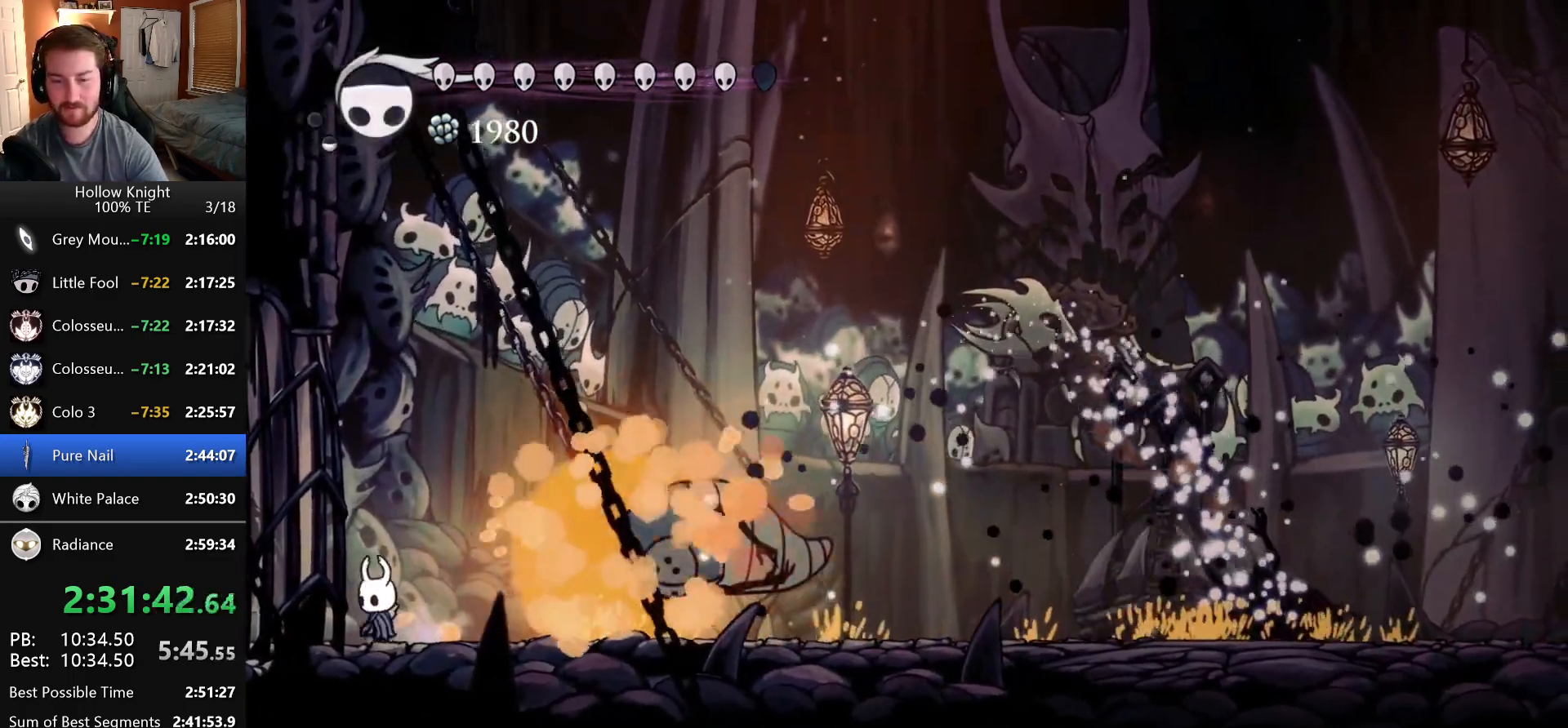
{"keys": []}
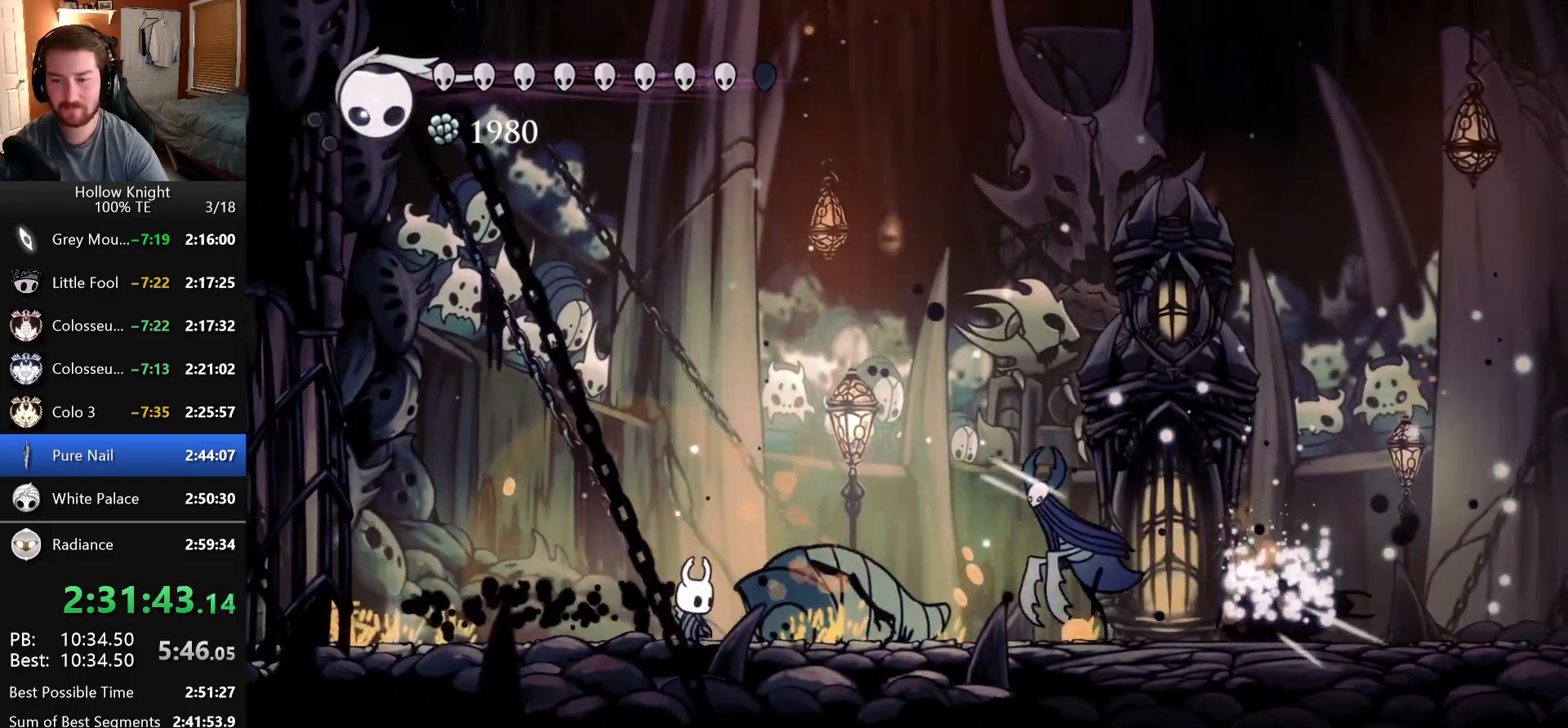
{"keys": ["dash", "left"], "events": [[83, "right", "down"], [300, "left", "down"], [300, "right", "up"], [366, "left", "up"], [433, "left", "down"], [483, "dash", "down"]]}
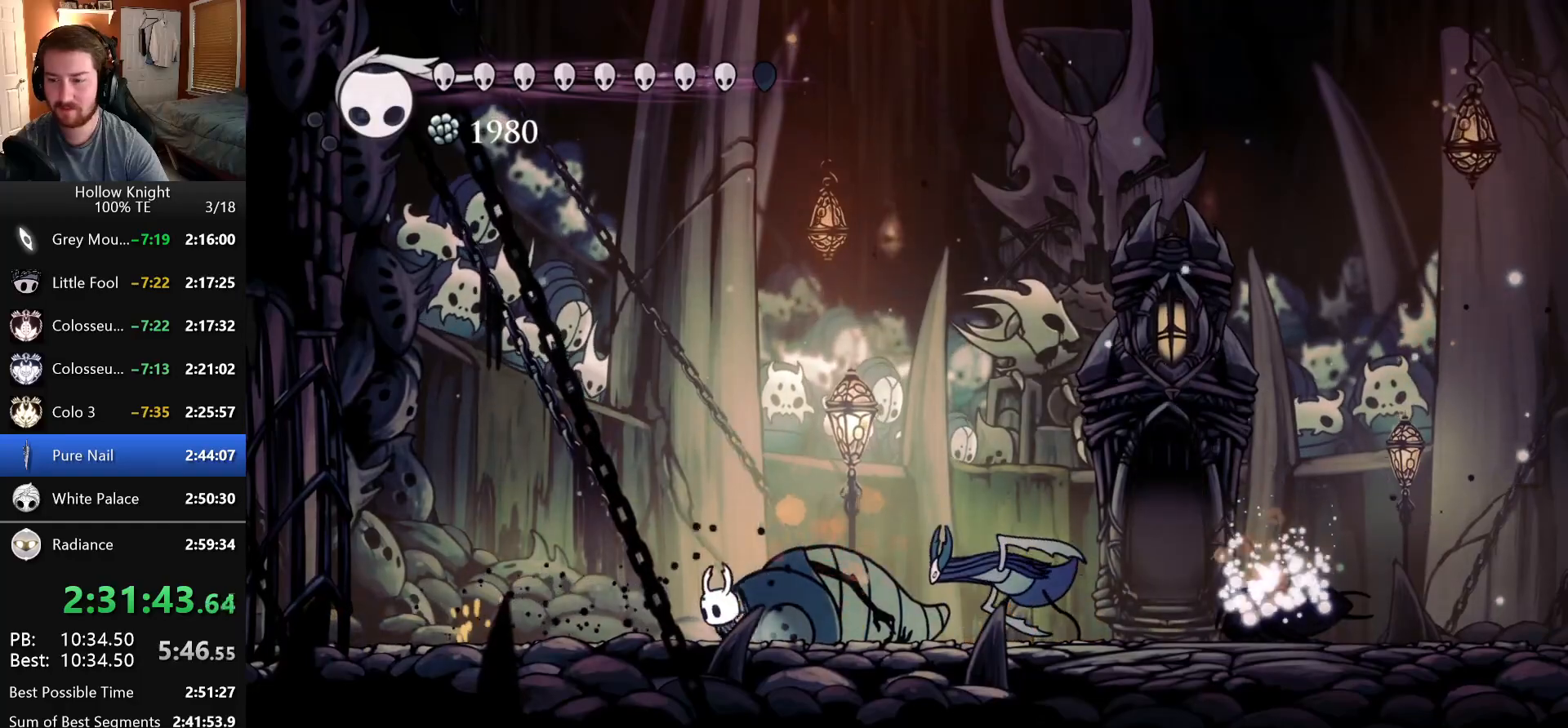
{"keys": ["down", "left"], "events": [[383, "dash", "up"], [416, "down", "down"]]}
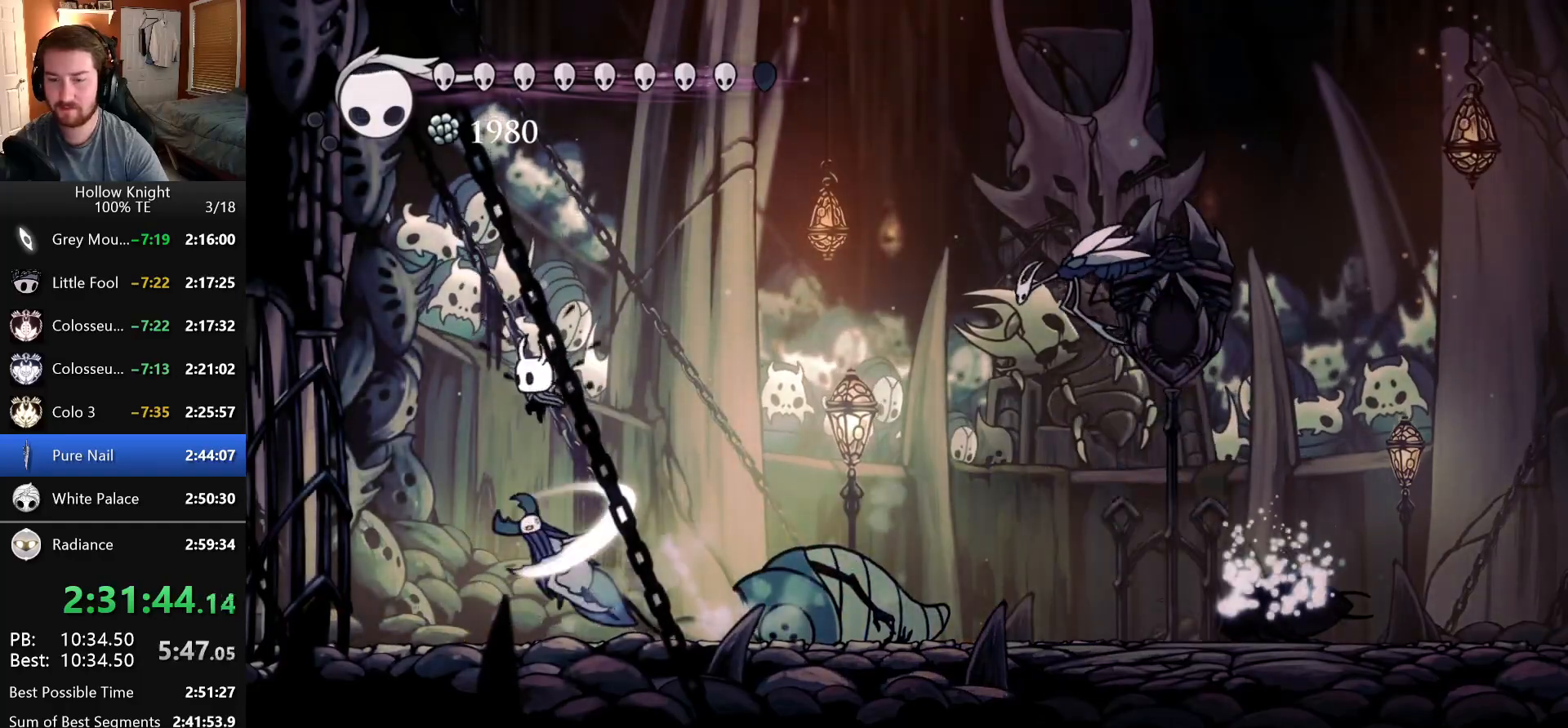
{"keys": ["down", "focus", "right"], "events": [[33, "nail", "down"], [150, "left", "up"], [183, "nail", "up"], [200, "right", "down"], [483, "focus", "down"]]}
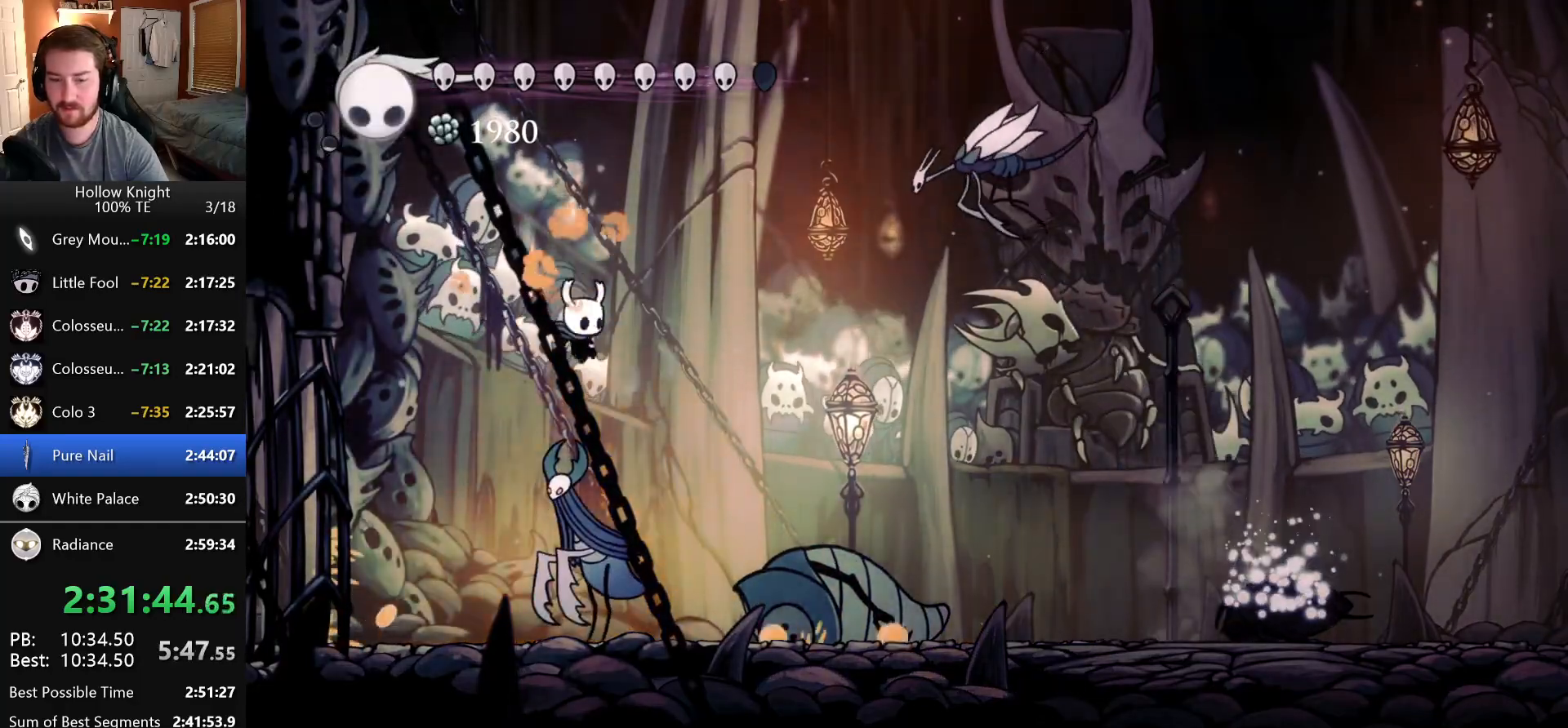
{"keys": [], "events": [[83, "right", "up"], [100, "focus", "up"], [150, "focus", "down"], [283, "focus", "up"], [416, "down", "up"]]}
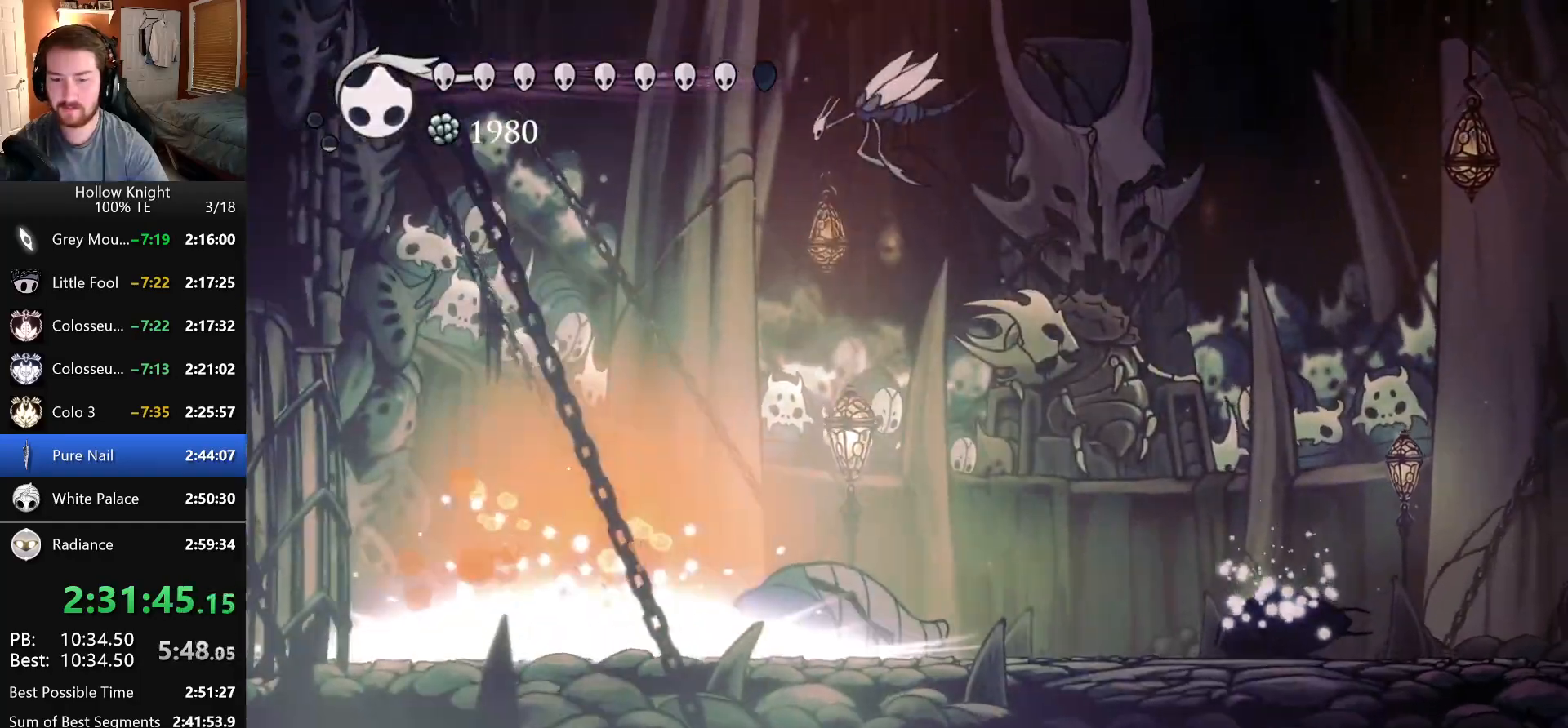
{"keys": [], "events": []}
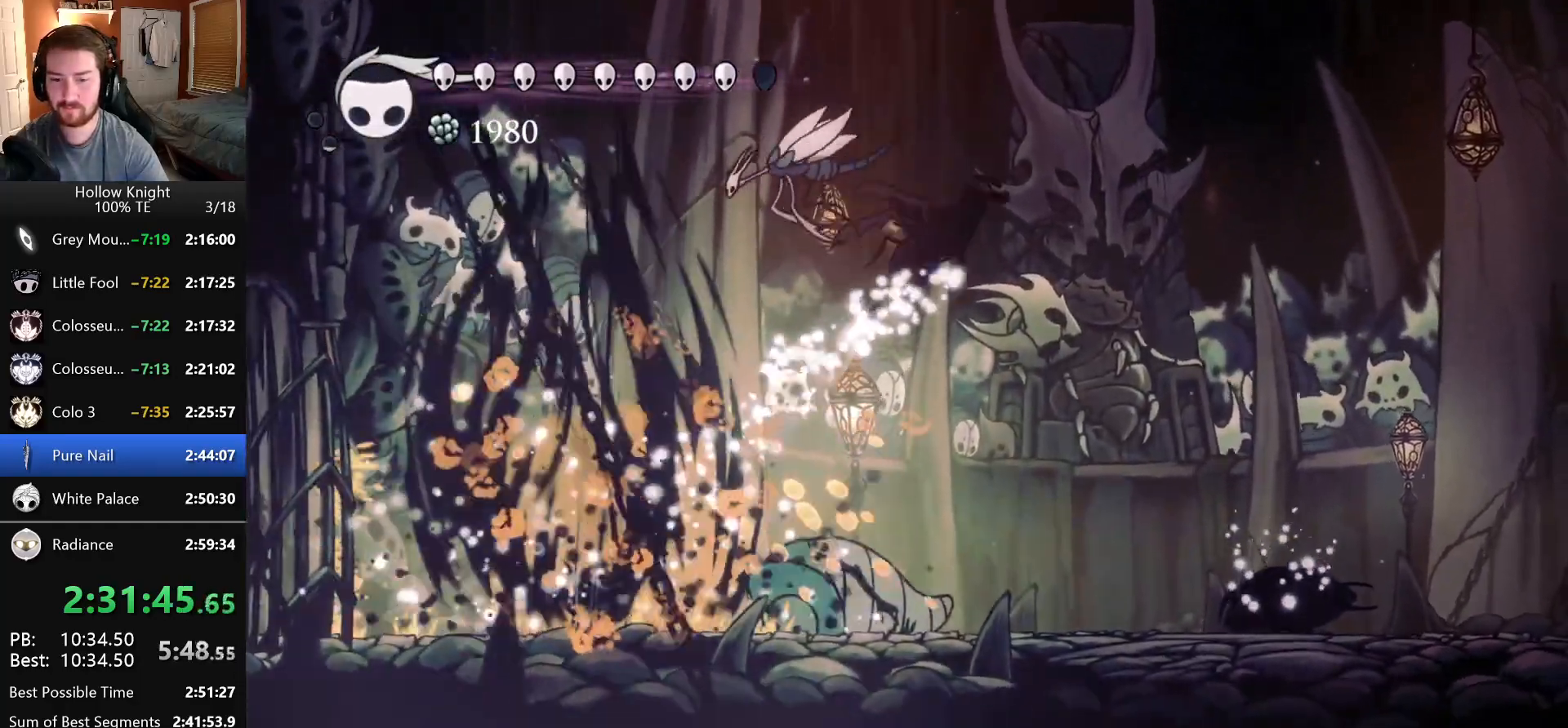
{"keys": ["dash", "up"], "events": [[166, "right", "down"], [250, "dash", "down"], [366, "up", "down"], [466, "right", "up"]]}
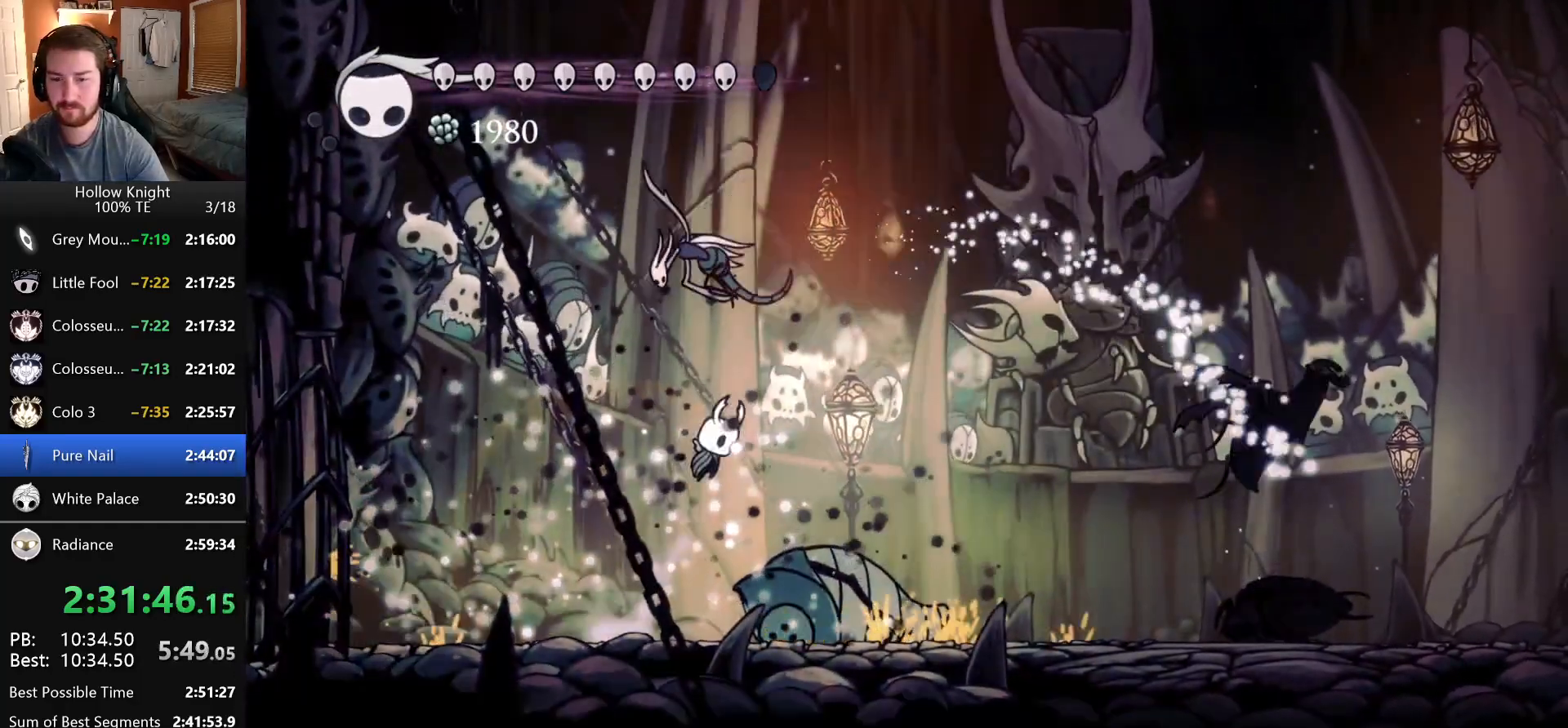
{"keys": ["up"], "events": [[33, "focus", "down"], [66, "dash", "up"], [216, "focus", "up"], [233, "right", "down"], [316, "right", "up"]]}
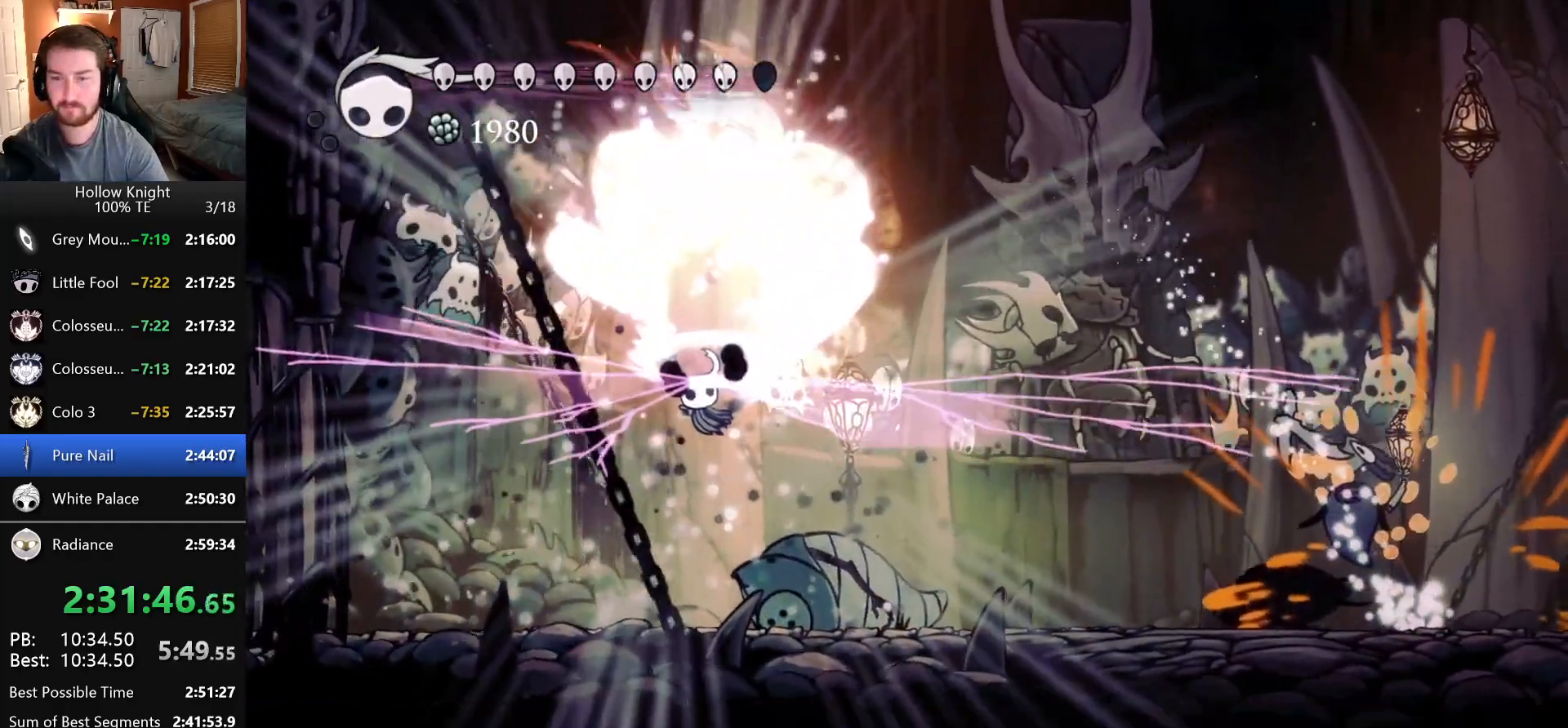
{"keys": [], "events": [[83, "up", "up"]]}
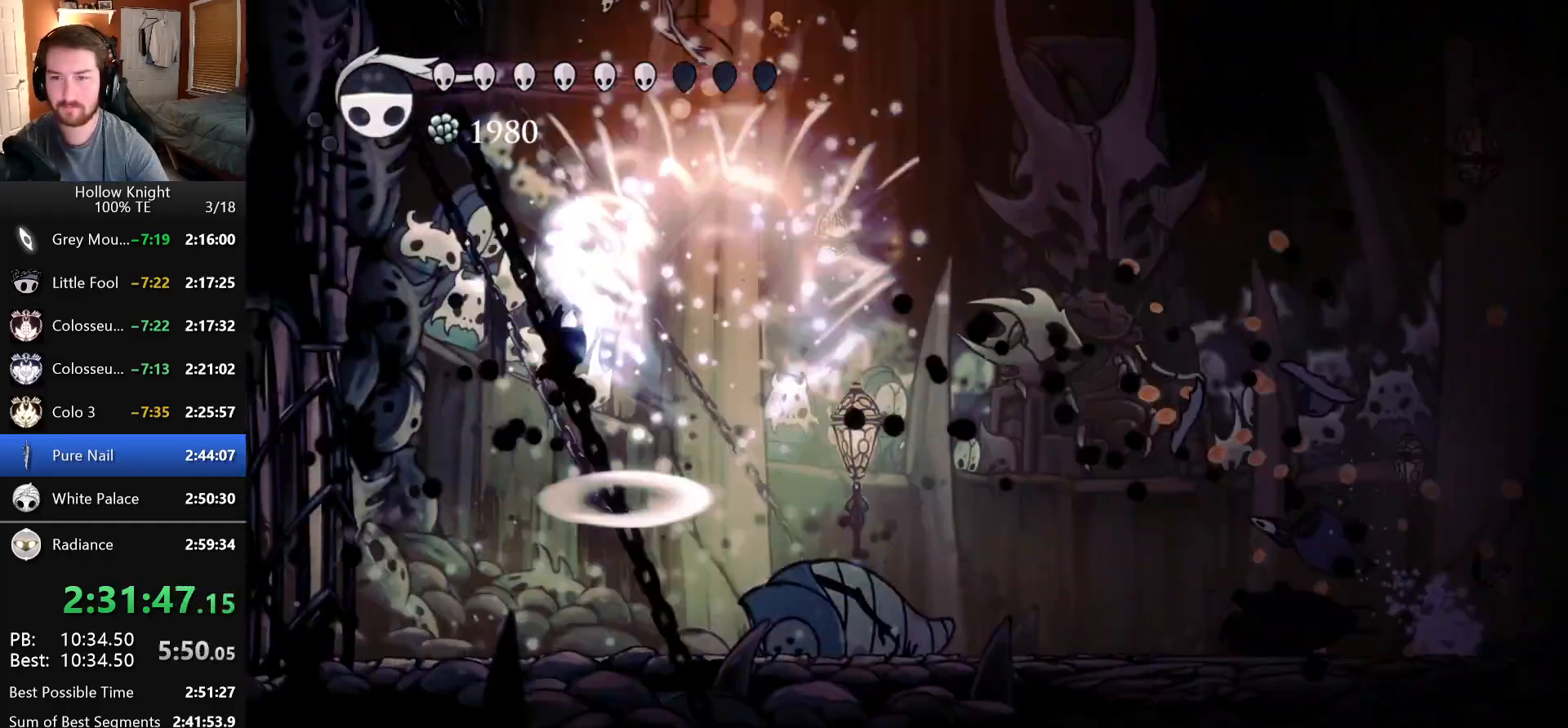
{"keys": ["right"], "events": [[50, "left", "down"], [283, "left", "up"], [300, "right", "down"]]}
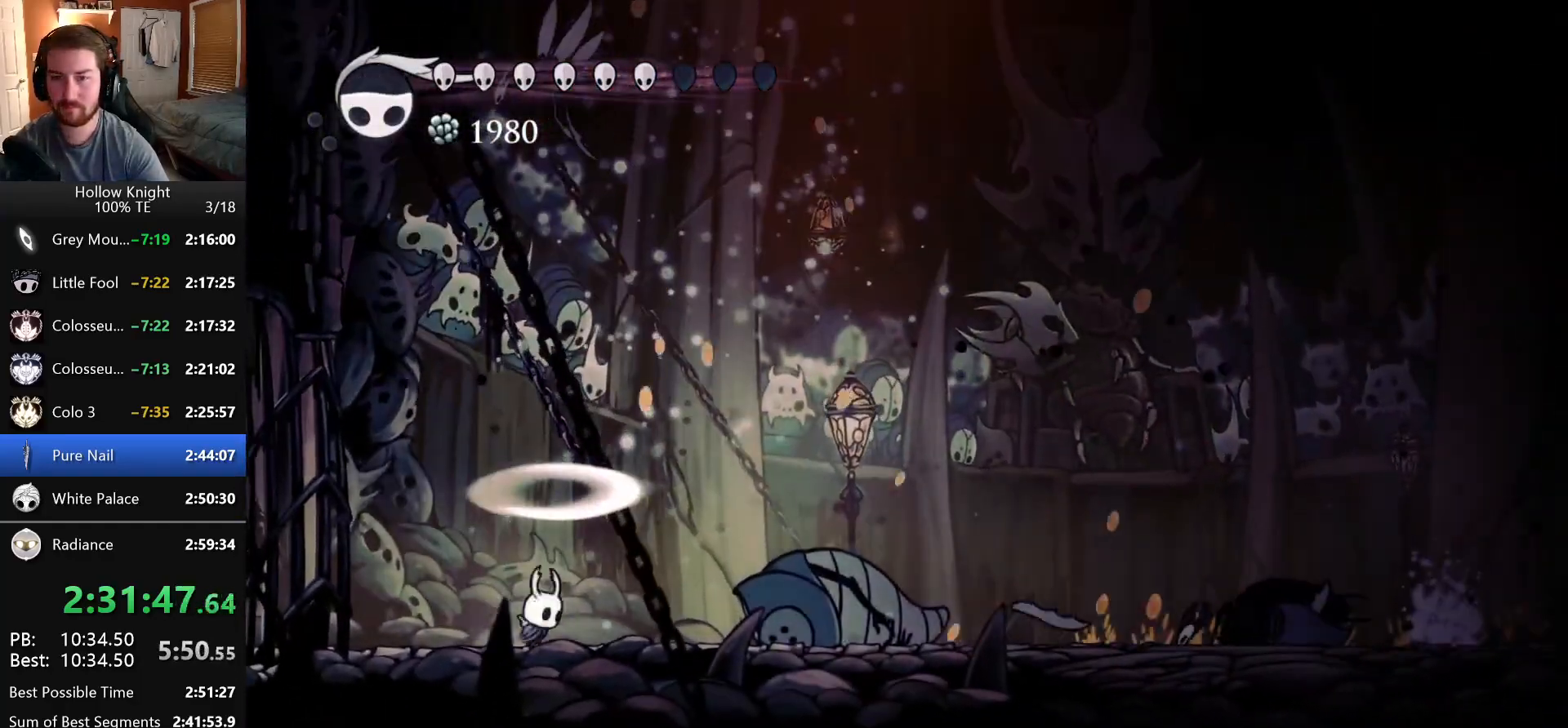
{"keys": ["dash", "left", "up"], "events": [[33, "right", "up"], [216, "dash", "down"], [300, "left", "down"], [383, "dash", "up"], [416, "dash", "down"], [466, "up", "down"]]}
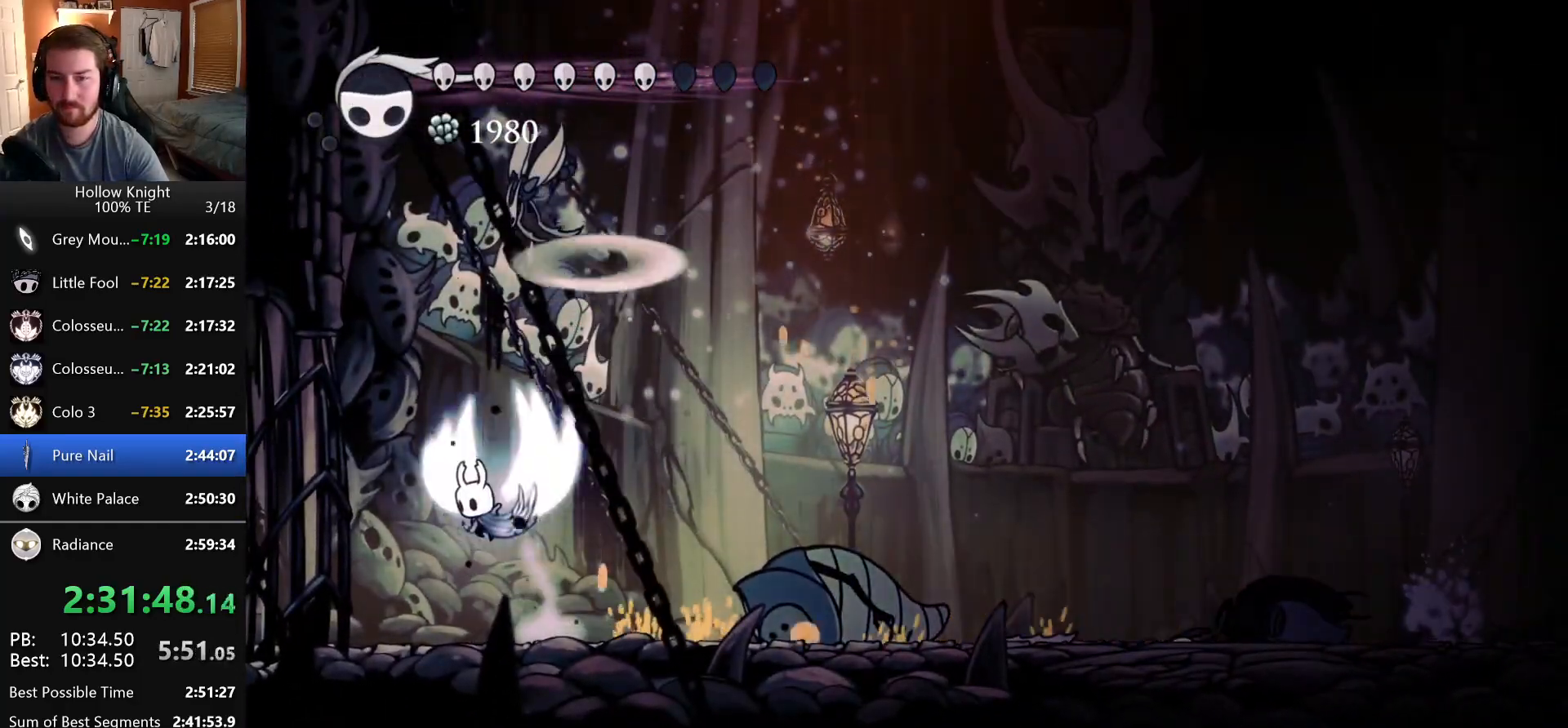
{"keys": ["right", "up"], "events": [[50, "left", "up"], [100, "right", "down"], [166, "nail", "down"], [400, "dash", "up"], [400, "nail", "up"]]}
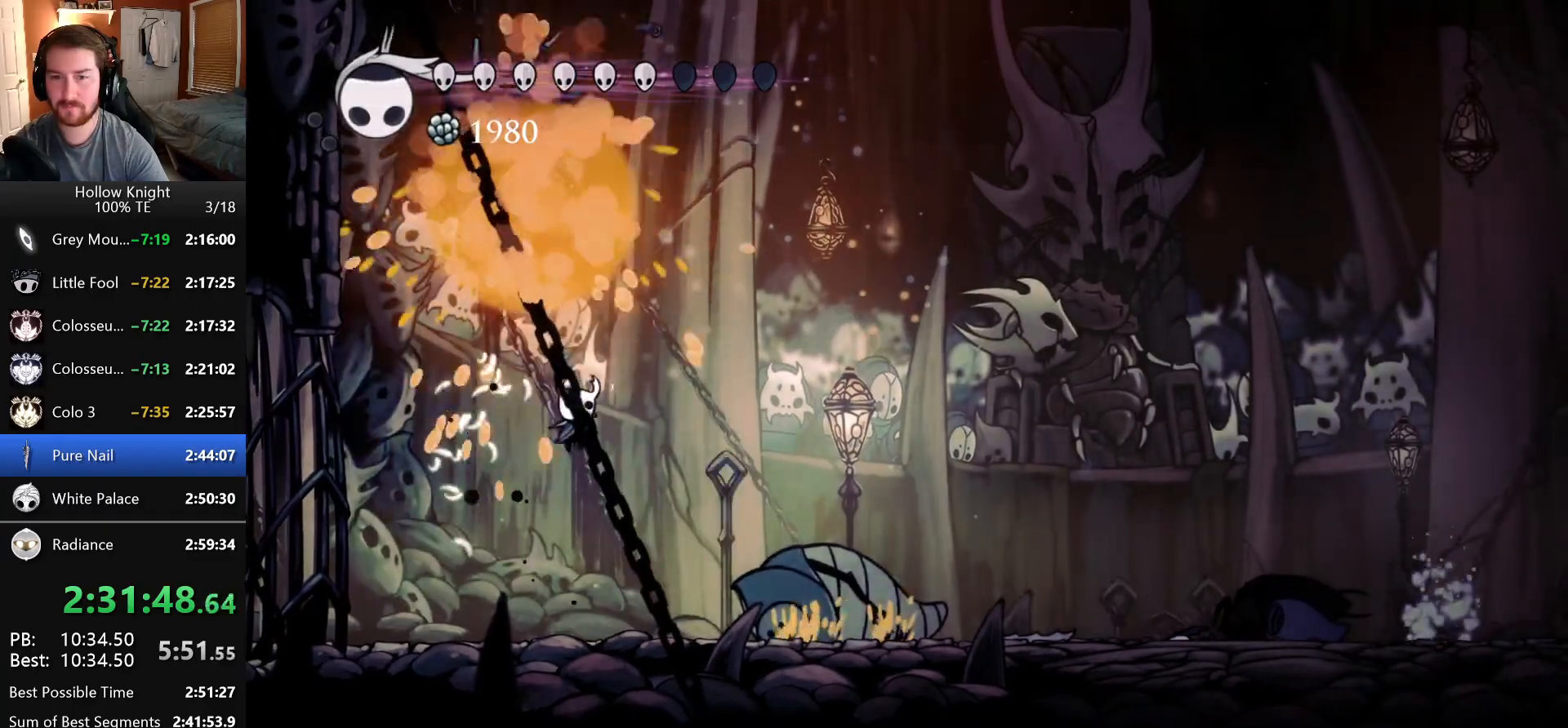
{"keys": [], "events": [[33, "up", "up"], [466, "right", "up"]]}
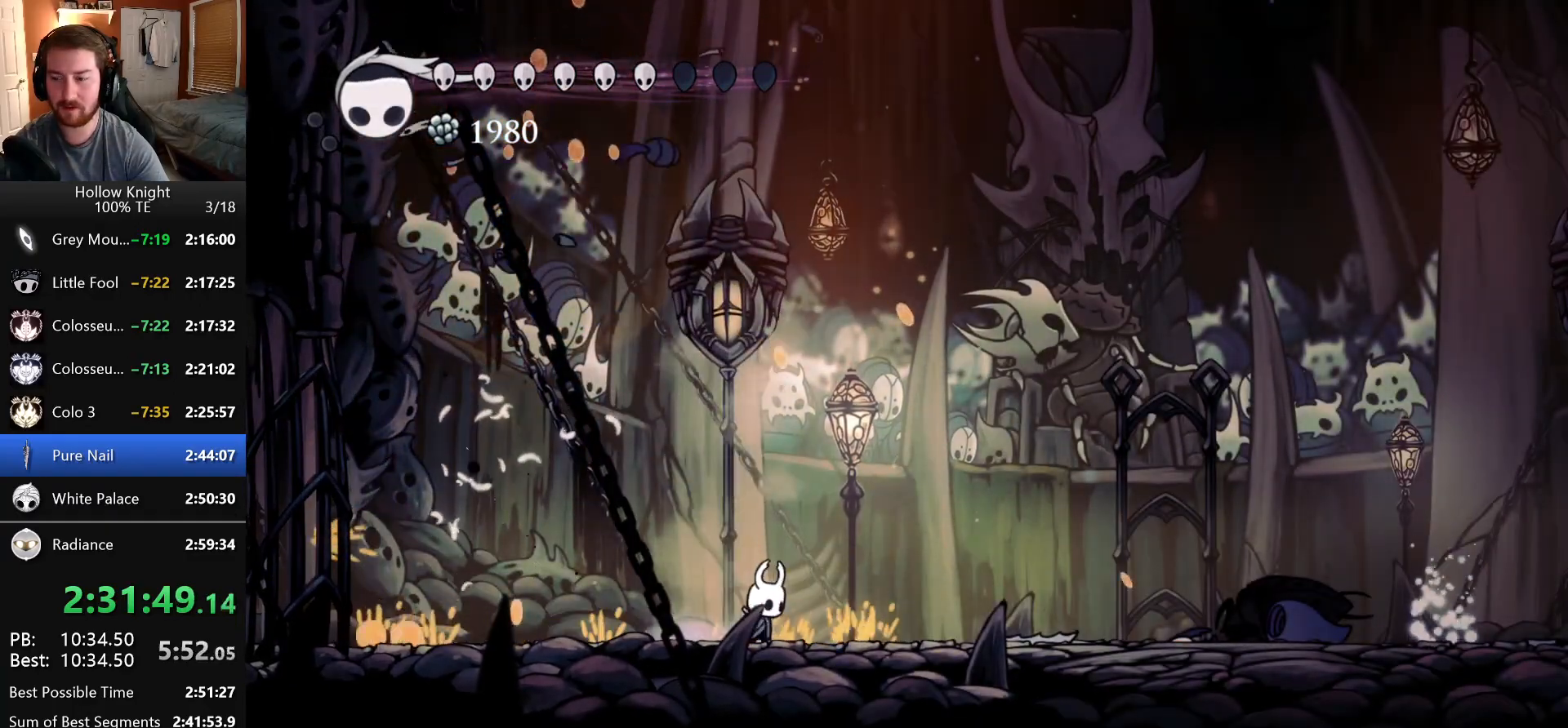
{"keys": ["left"], "events": [[100, "left", "down"]]}
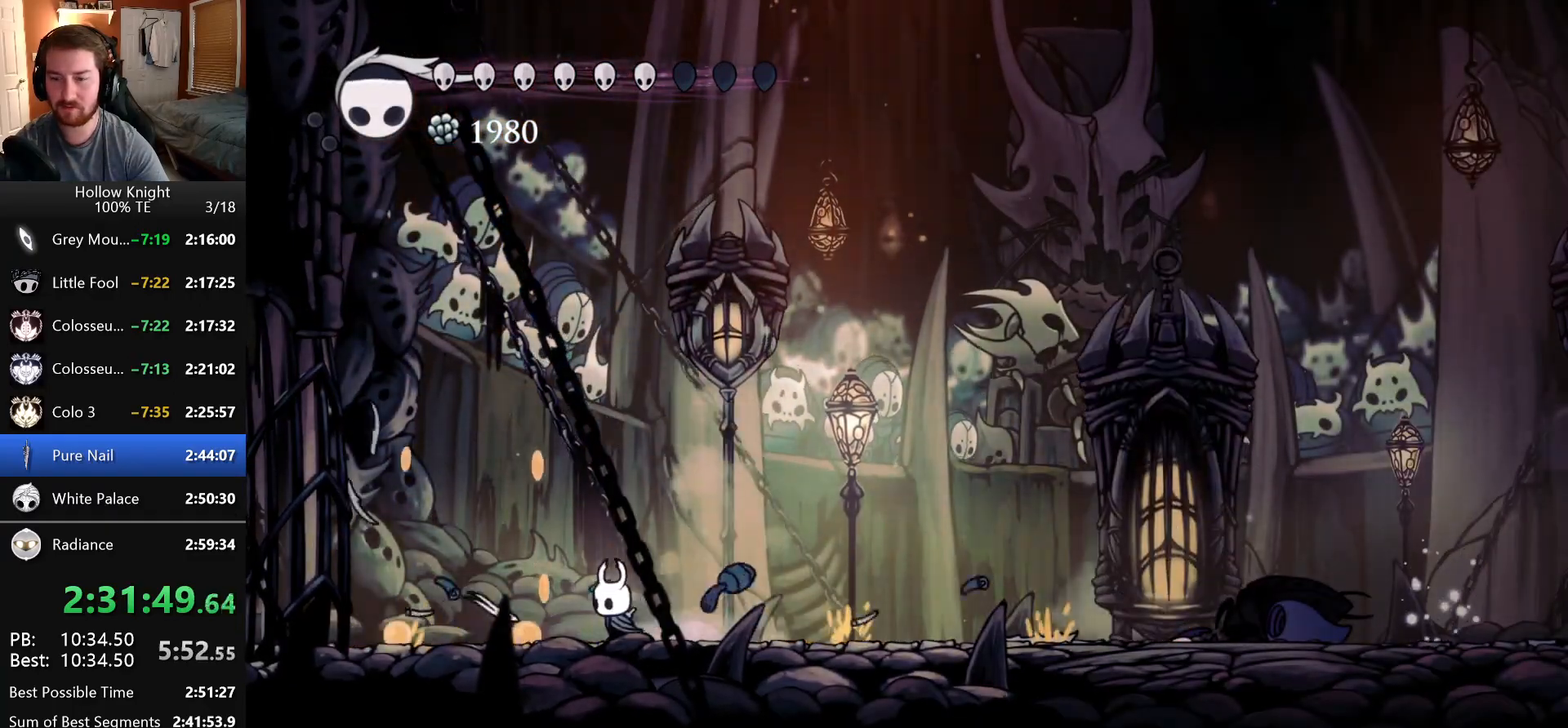
{"keys": ["focus", "right"], "events": [[133, "dash", "down"], [366, "left", "up"], [366, "right", "down"], [416, "focus", "down"], [466, "dash", "up"]]}
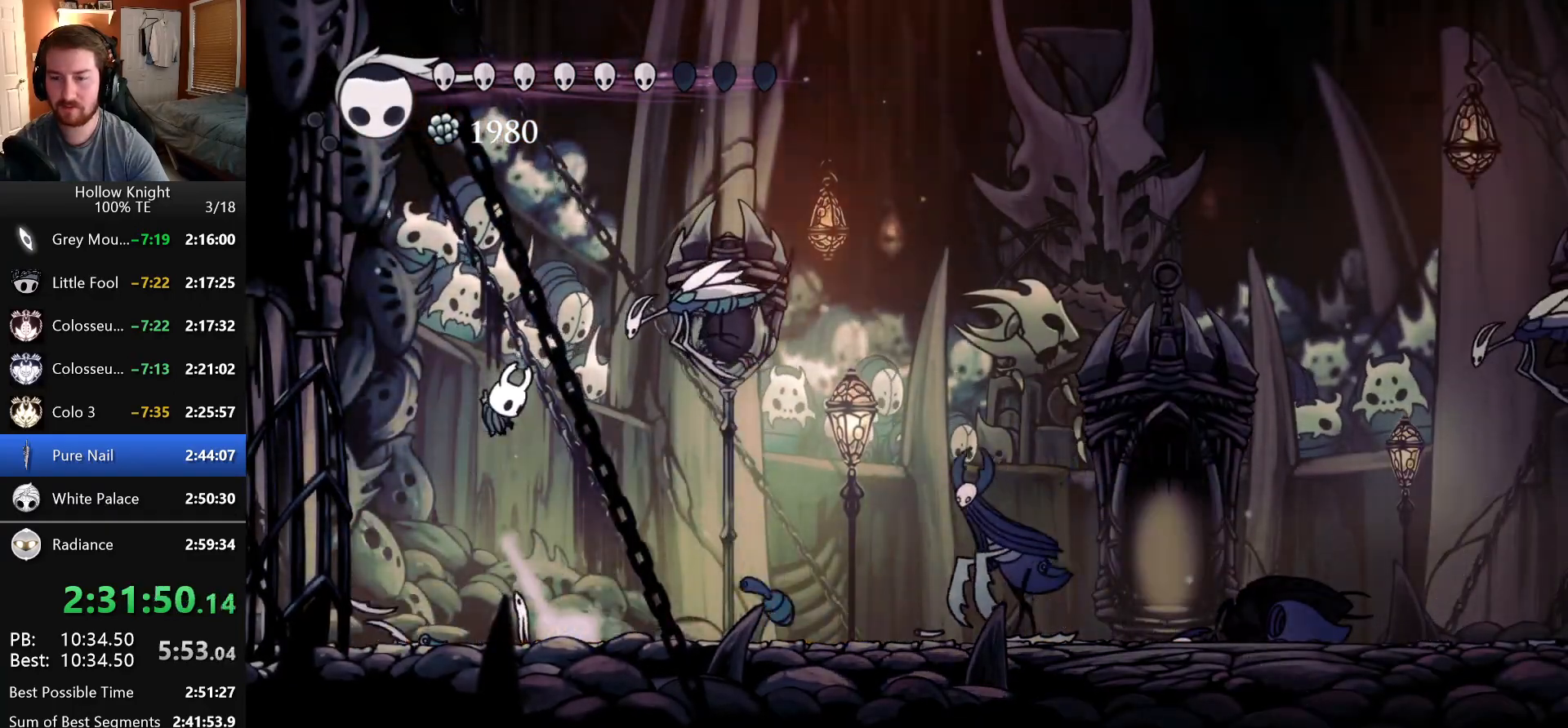
{"keys": [], "events": [[50, "right", "up"], [83, "focus", "up"]]}
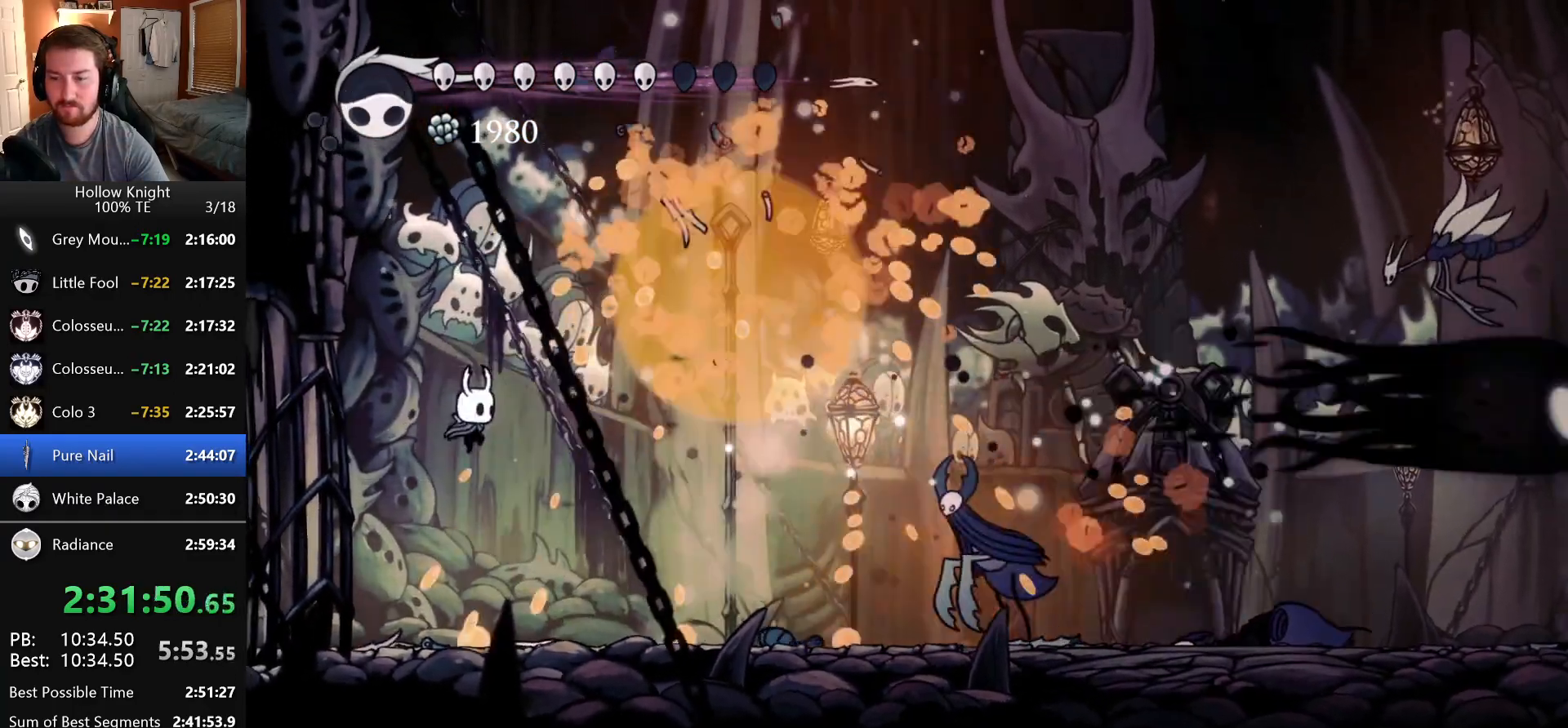
{"keys": [], "events": [[16, "right", "down"], [33, "focus", "down"], [116, "focus", "up"], [133, "right", "up"], [166, "focus", "down"], [283, "focus", "up"]]}